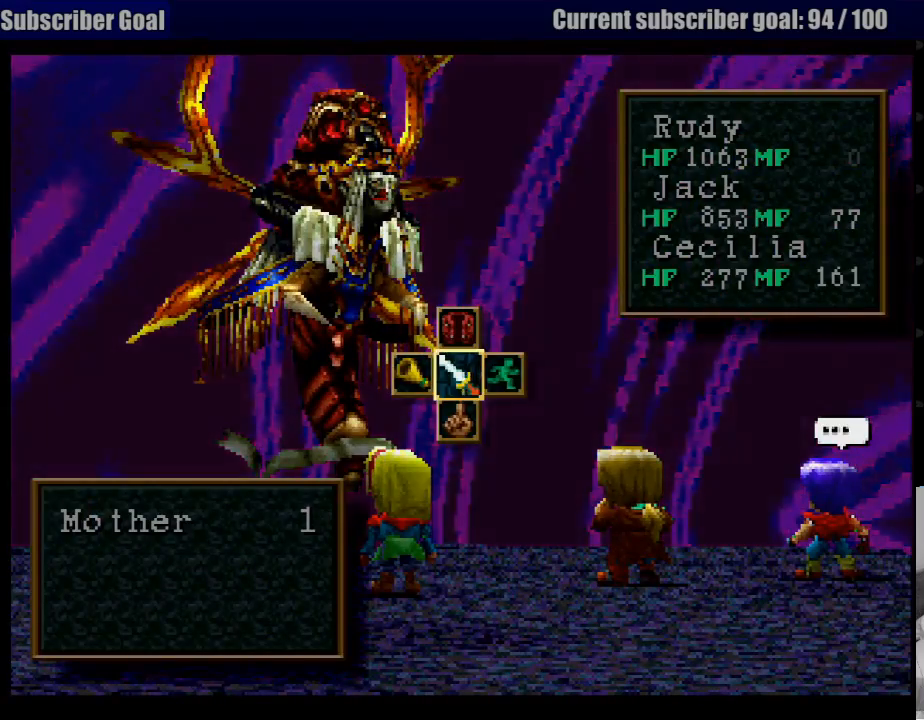
Gameplay with a controller (PlayStation layout); each line is a JSON object with the inputs held at the frame after it. "events" lists button and stick changes between this image and that frame as [ms after this image, input, new state], when the widget could be followed in between. Not read: L3 R3.
{"buttons": [], "events": [[367, "CROSS", "down"], [467, "CROSS", "up"]]}
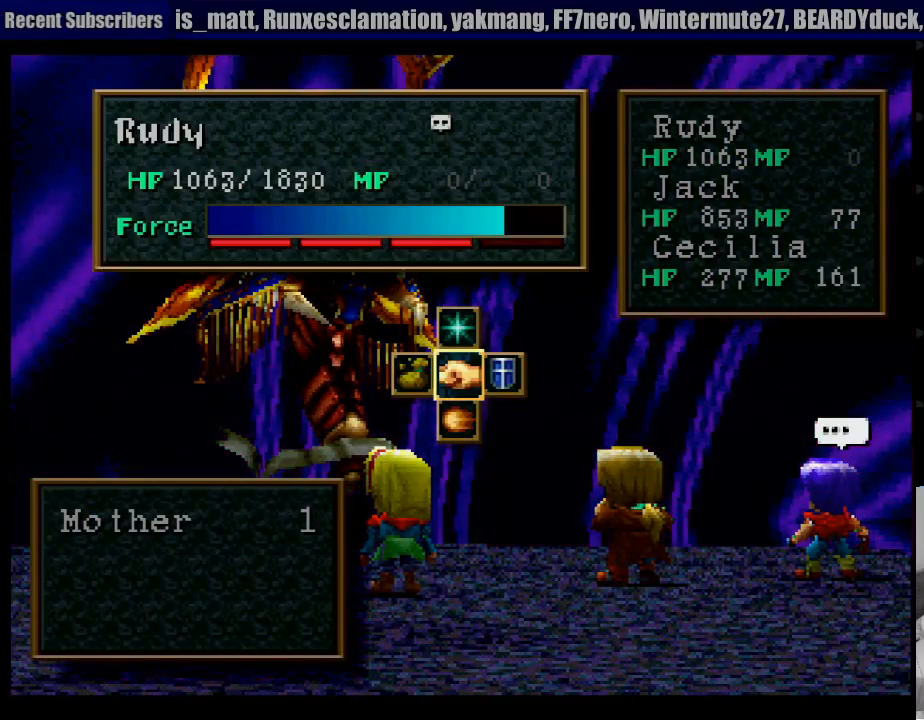
{"buttons": [], "events": []}
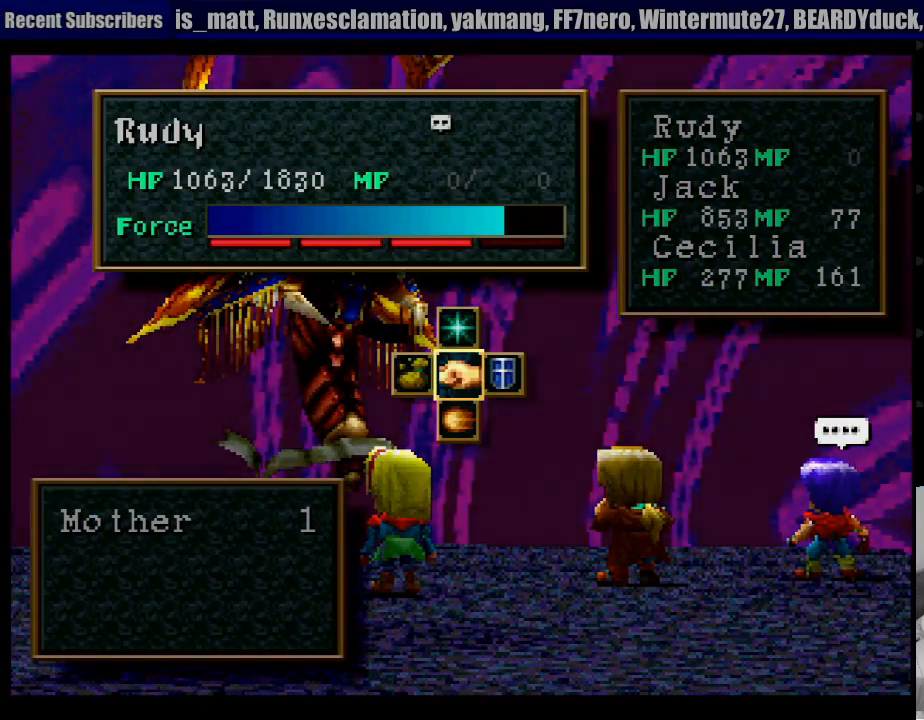
{"buttons": [], "events": [[200, "DPAD_LEFT", "down"], [267, "CROSS", "down"], [383, "DPAD_LEFT", "up"], [400, "CROSS", "up"]]}
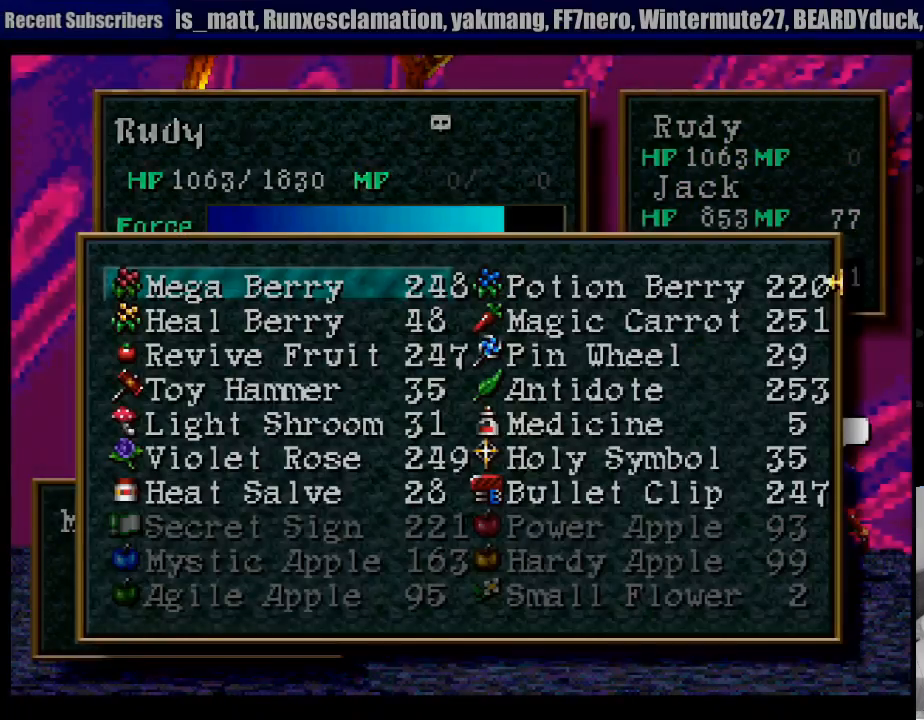
{"buttons": [], "events": [[317, "CIRCLE", "down"], [400, "CIRCLE", "up"]]}
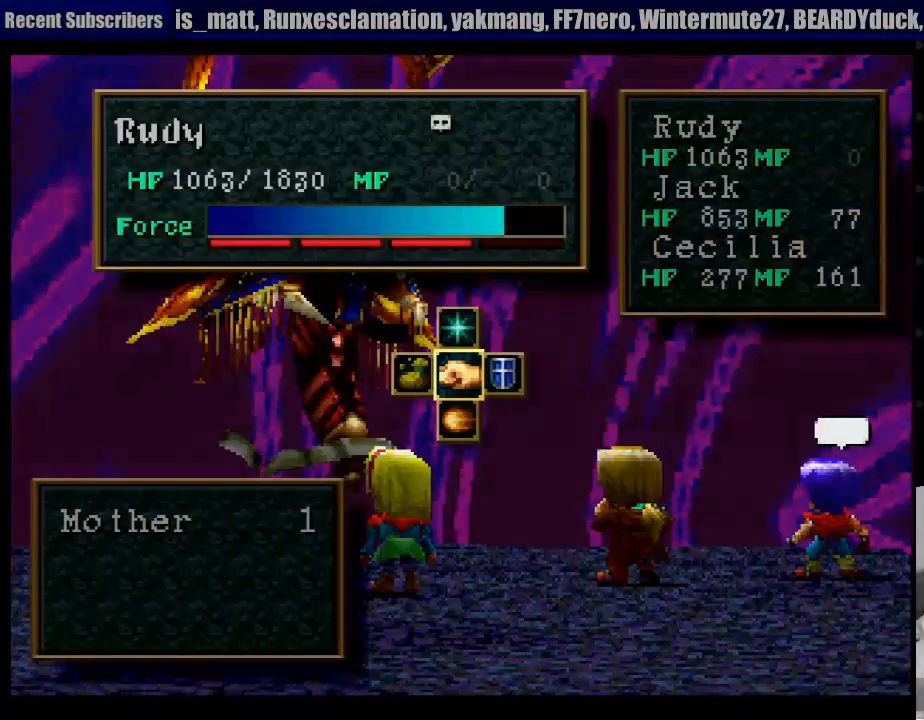
{"buttons": [], "events": [[200, "DPAD_UP", "down"], [250, "CROSS", "down"], [383, "CROSS", "up"], [383, "DPAD_UP", "up"]]}
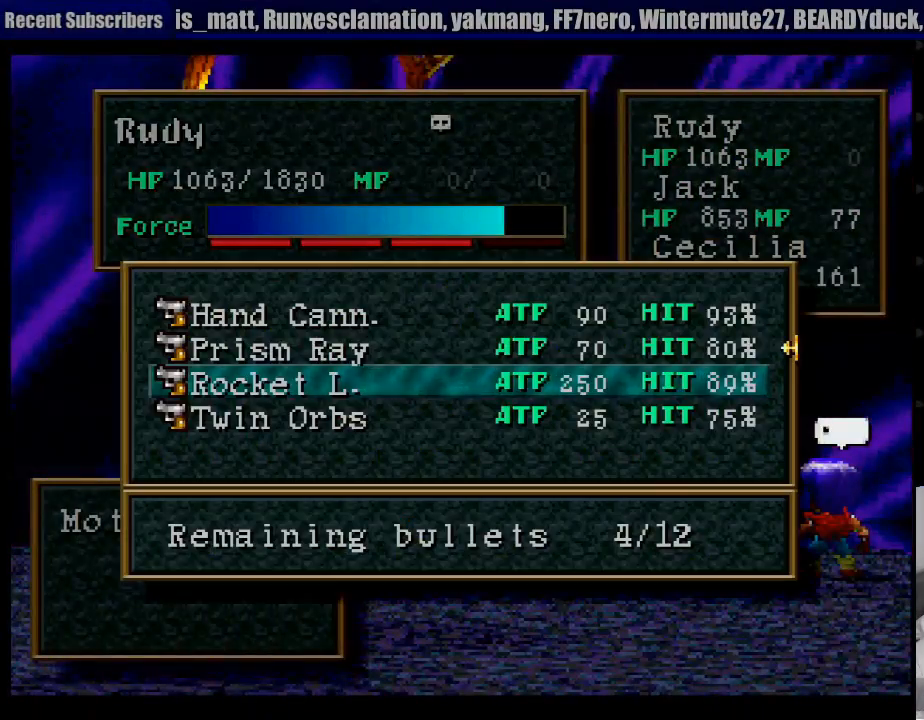
{"buttons": [], "events": []}
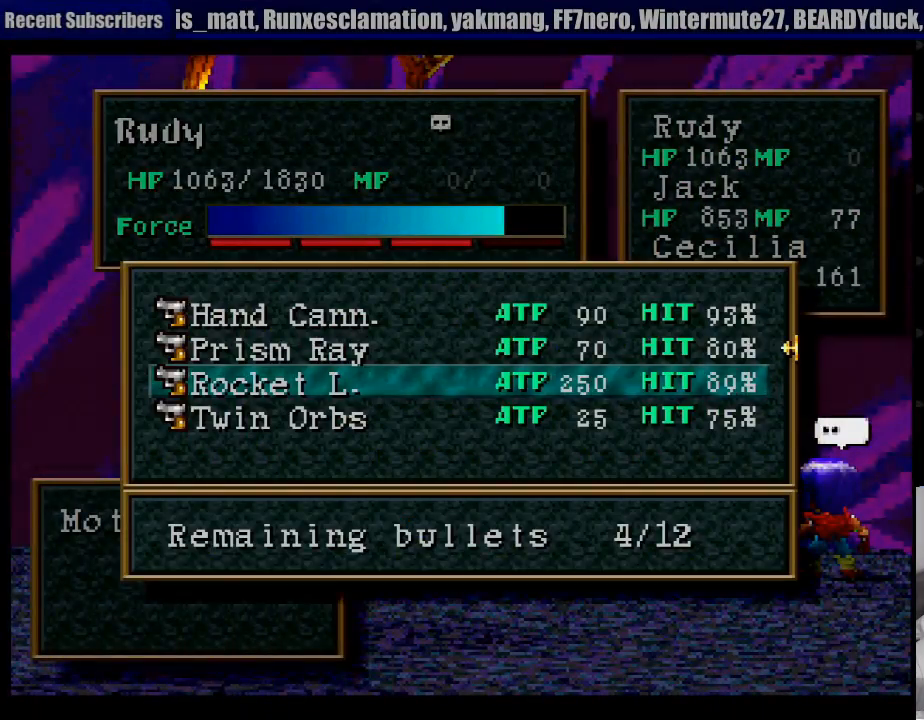
{"buttons": ["CROSS"], "events": [[83, "CROSS", "down"], [183, "CROSS", "up"], [400, "CROSS", "down"]]}
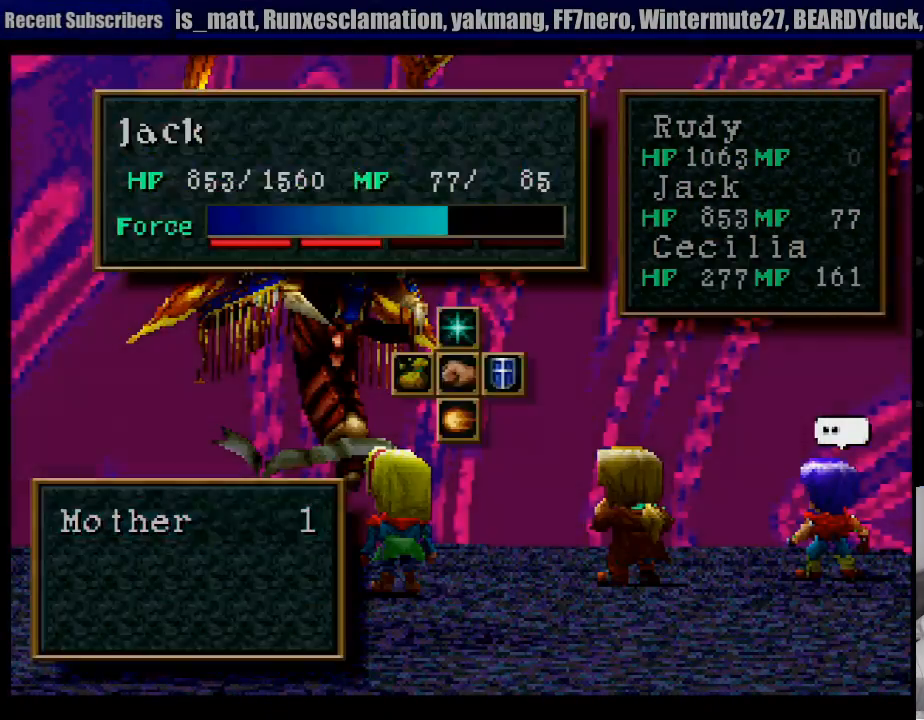
{"buttons": [], "events": [[17, "CROSS", "up"]]}
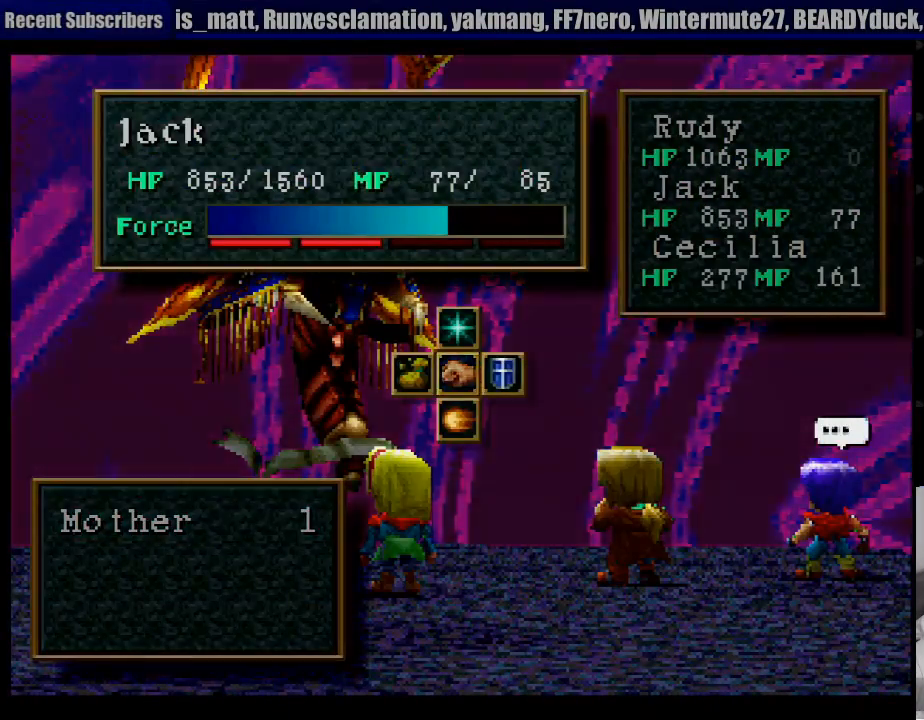
{"buttons": [], "events": [[250, "DPAD_LEFT", "down"], [300, "CROSS", "down"], [450, "CROSS", "up"], [450, "DPAD_LEFT", "up"]]}
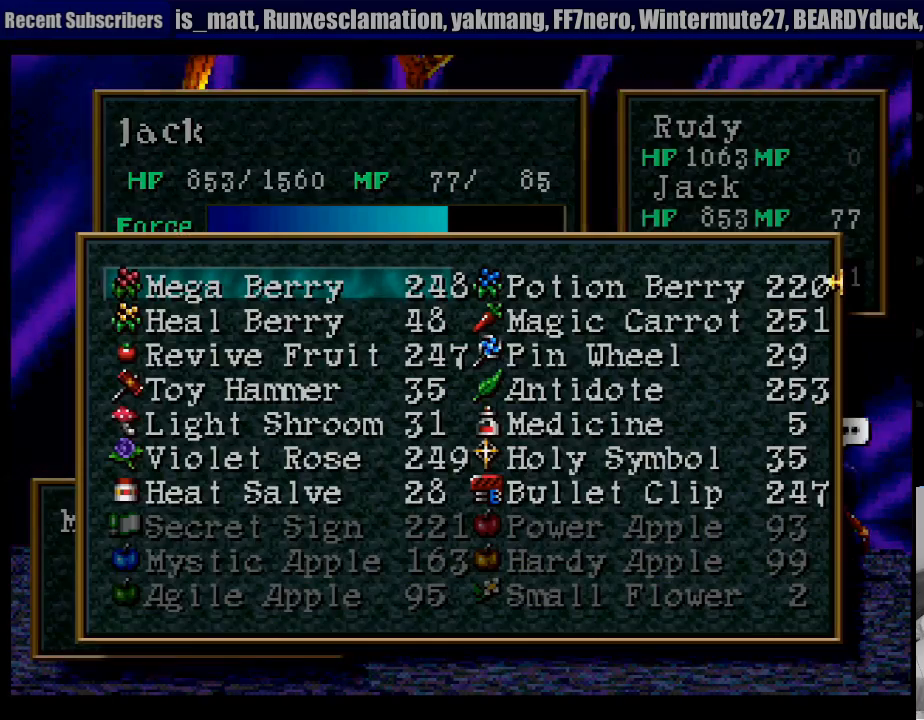
{"buttons": [], "events": []}
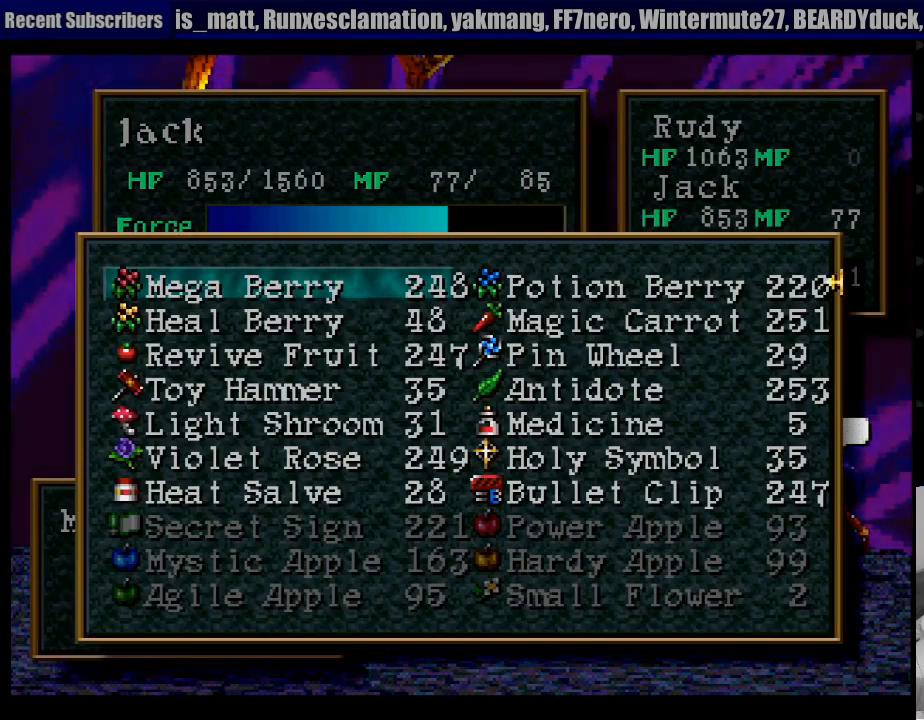
{"buttons": [], "events": [[167, "CROSS", "down"], [233, "CROSS", "up"], [433, "CROSS", "down"], [500, "CROSS", "up"]]}
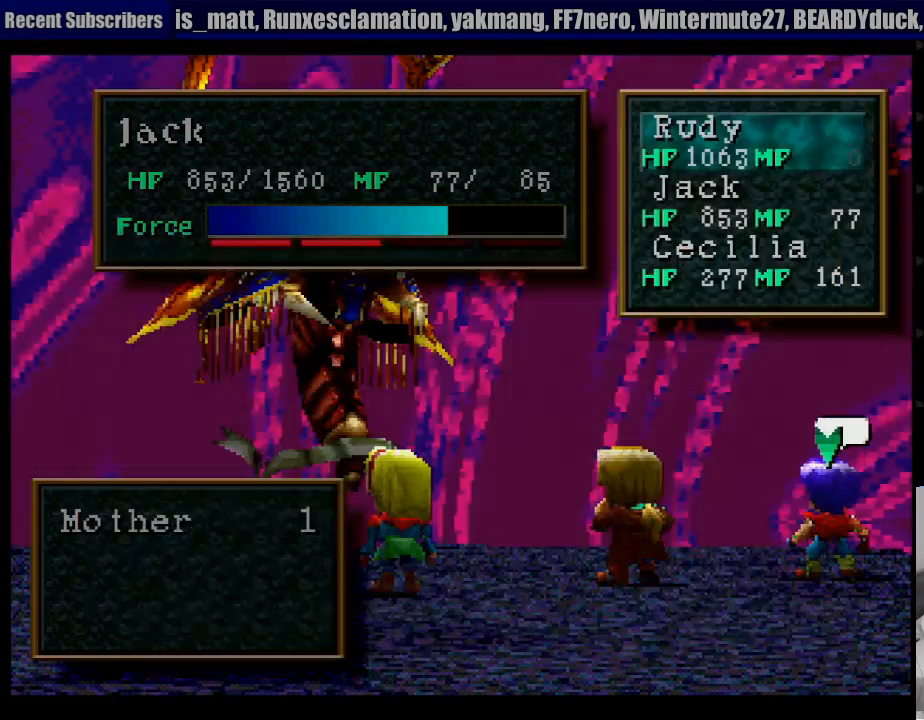
{"buttons": [], "events": []}
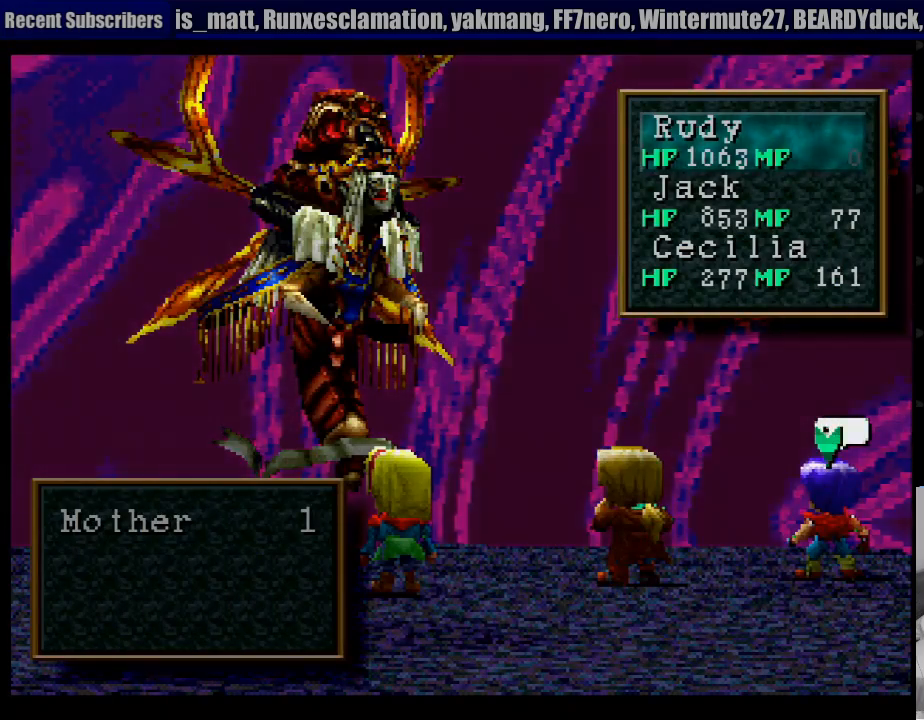
{"buttons": [], "events": [[167, "DPAD_LEFT", "down"], [267, "DPAD_LEFT", "up"], [400, "DPAD_LEFT", "down"], [467, "DPAD_LEFT", "up"]]}
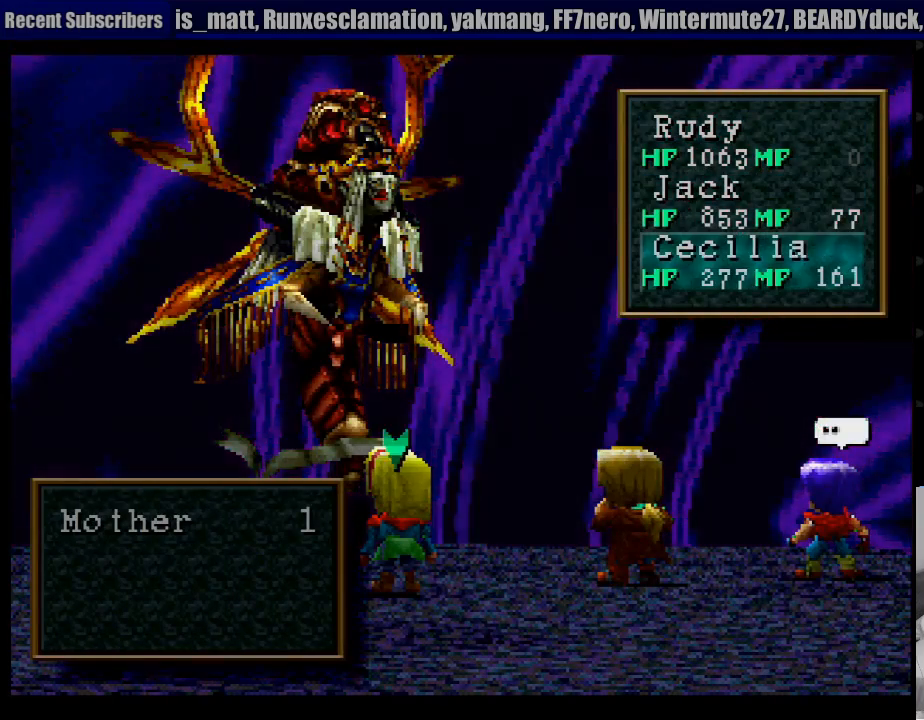
{"buttons": [], "events": [[367, "DPAD_RIGHT", "down"], [467, "DPAD_RIGHT", "up"]]}
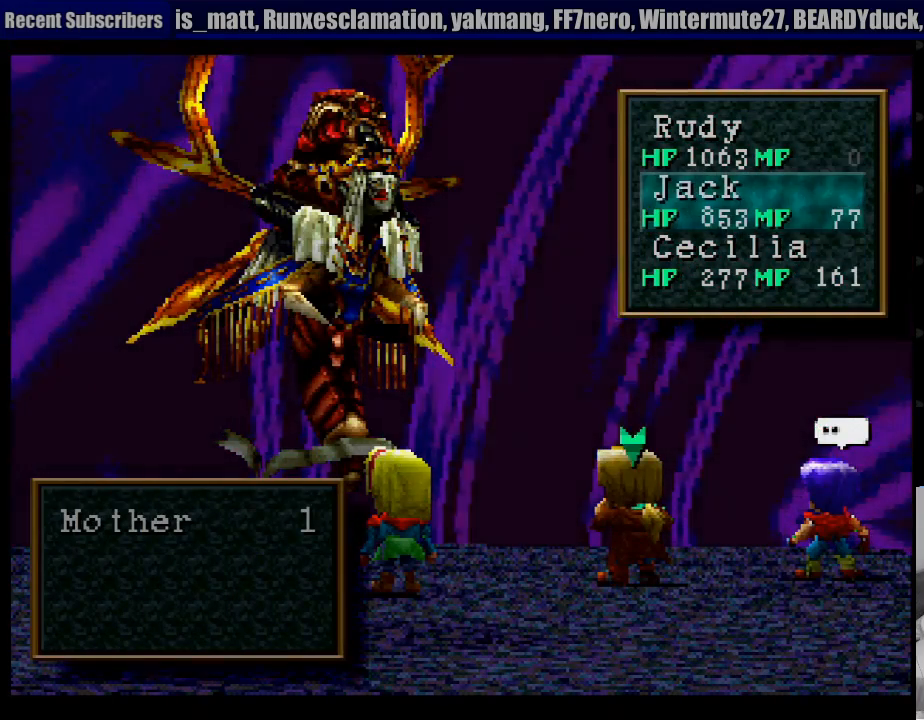
{"buttons": [], "events": []}
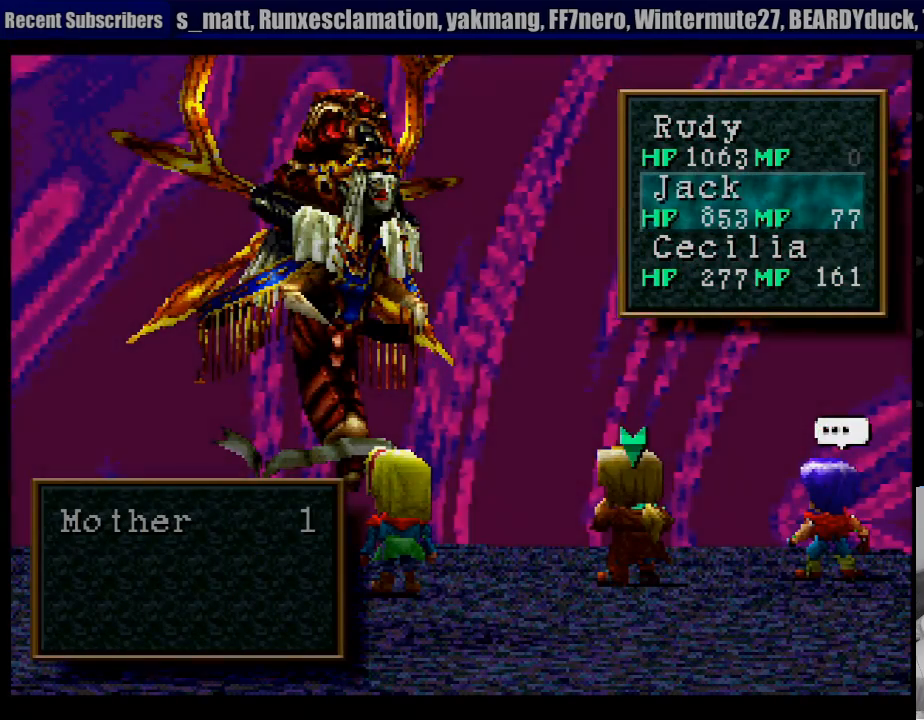
{"buttons": [], "events": []}
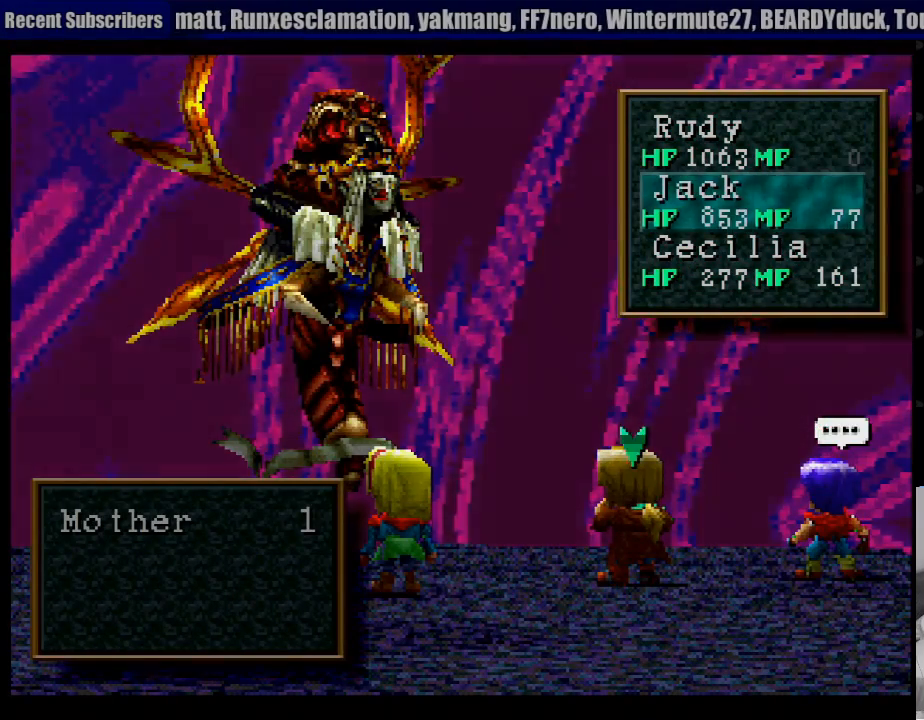
{"buttons": [], "events": [[33, "CROSS", "down"], [150, "CROSS", "up"]]}
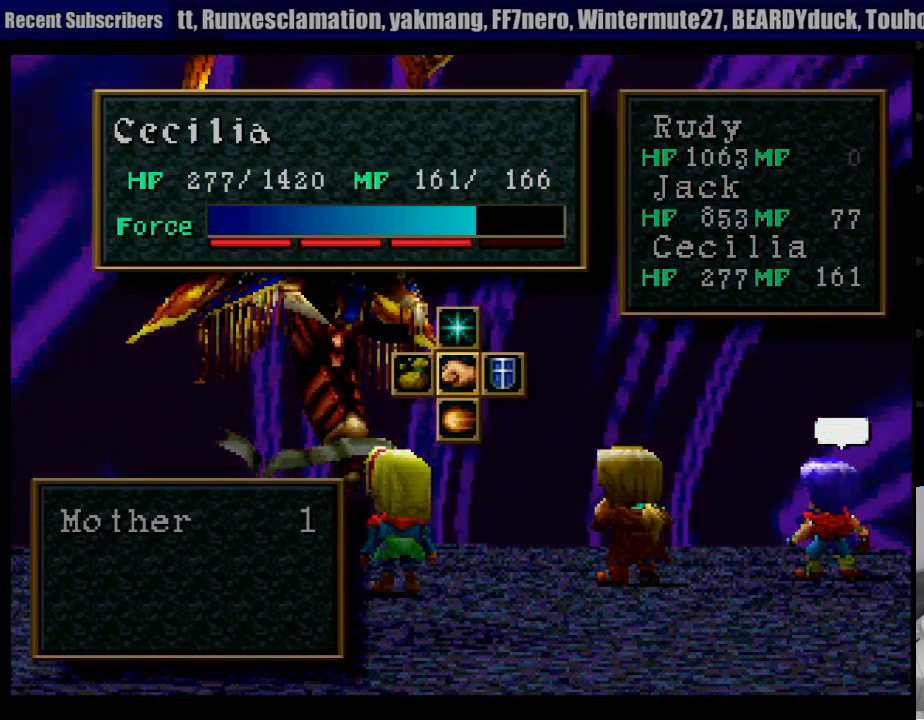
{"buttons": ["CROSS", "DPAD_LEFT"], "events": [[417, "DPAD_LEFT", "down"], [467, "CROSS", "down"]]}
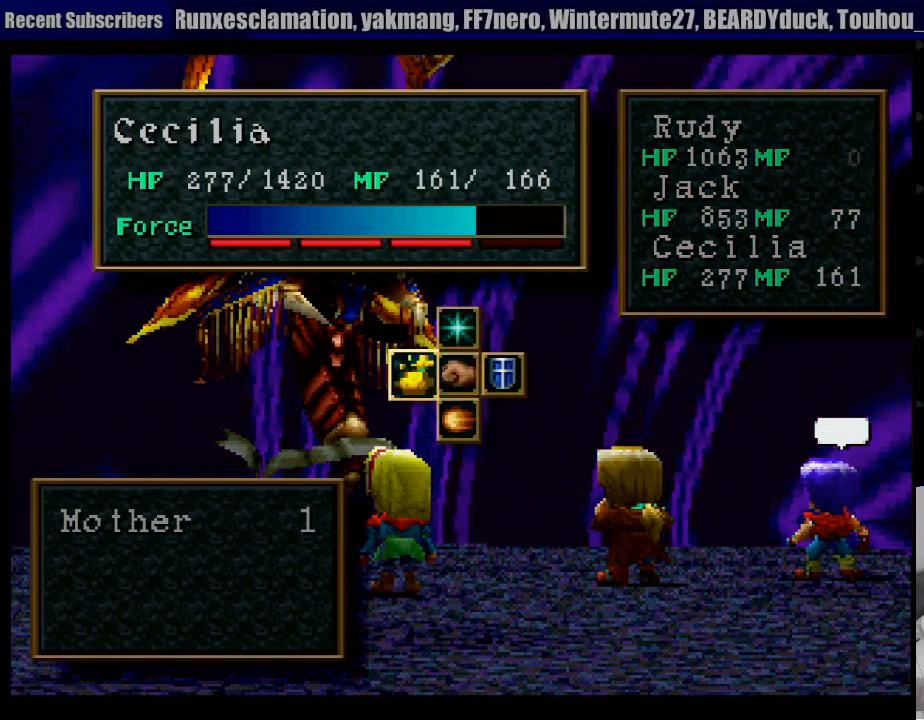
{"buttons": [], "events": [[100, "DPAD_LEFT", "up"], [117, "CROSS", "up"]]}
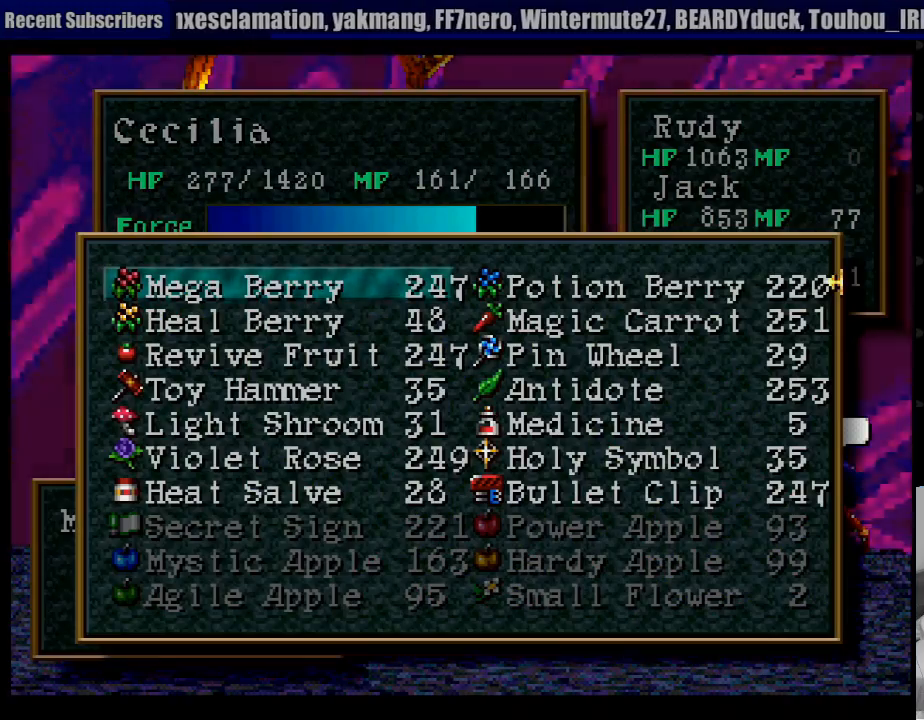
{"buttons": ["CROSS"], "events": [[183, "CROSS", "down"], [267, "CROSS", "up"], [450, "CROSS", "down"]]}
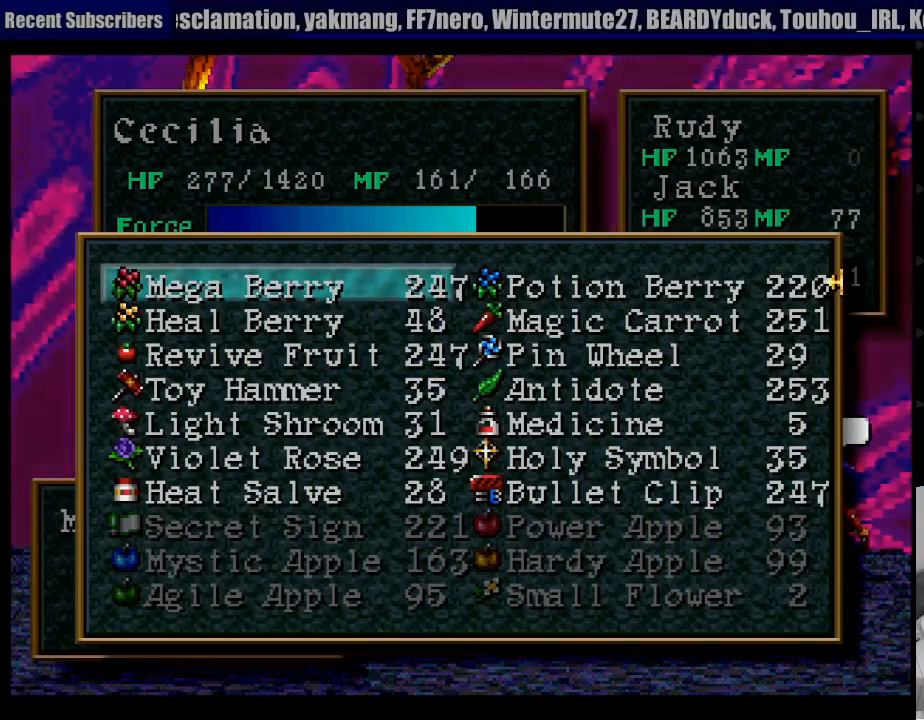
{"buttons": [], "events": [[50, "CROSS", "up"], [350, "DPAD_LEFT", "down"], [450, "DPAD_LEFT", "up"]]}
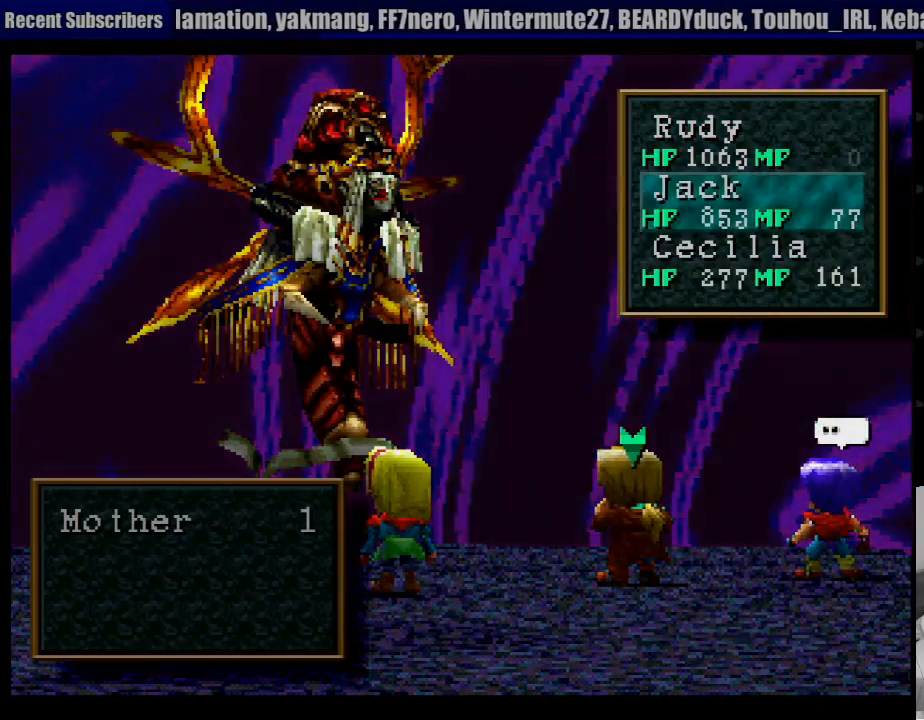
{"buttons": ["CROSS"], "events": [[33, "DPAD_LEFT", "down"], [133, "DPAD_LEFT", "up"], [400, "CROSS", "down"]]}
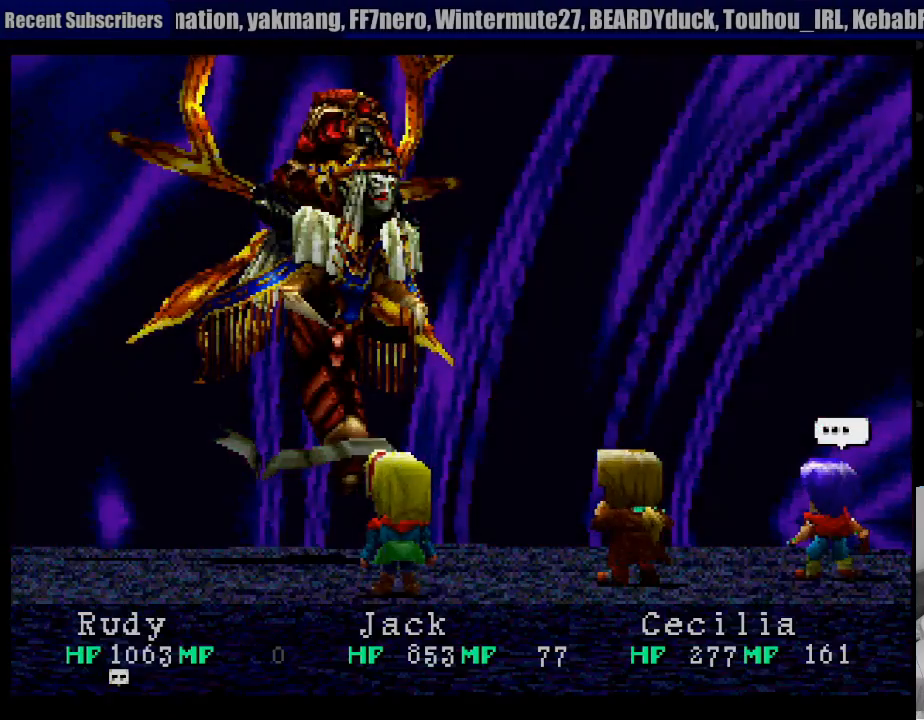
{"buttons": [], "events": [[17, "CROSS", "up"]]}